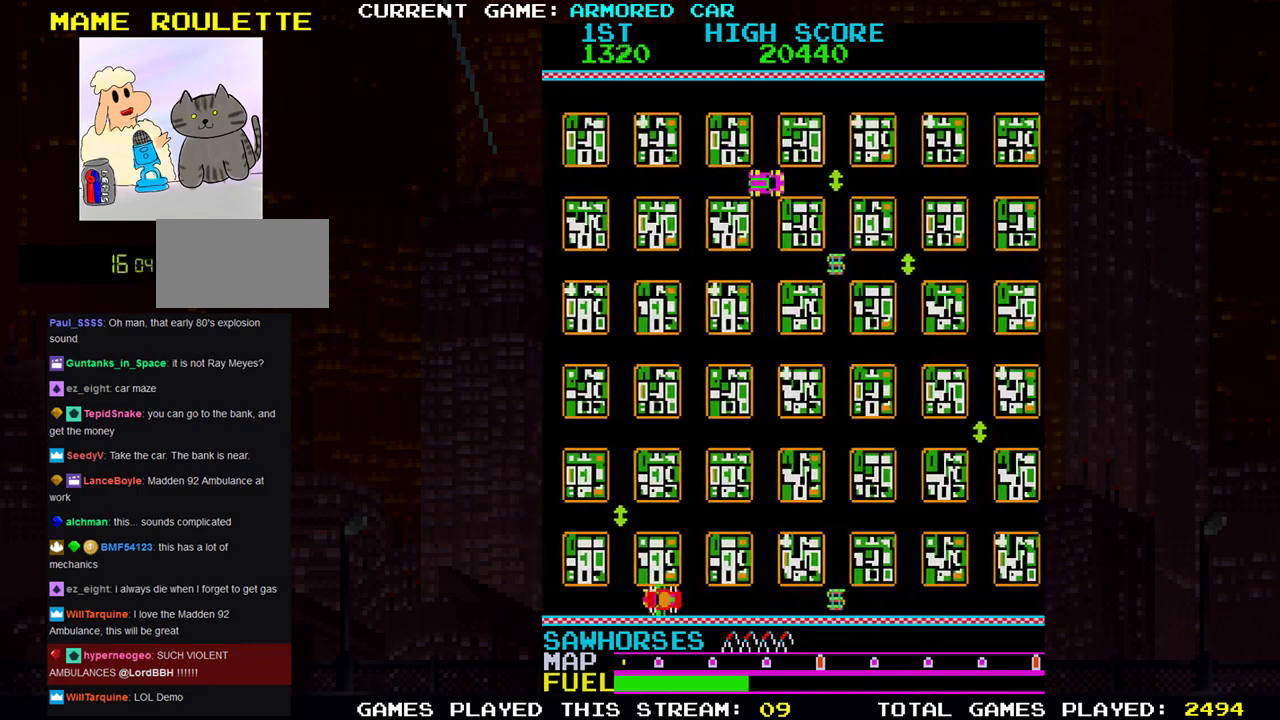
Gameplay with a controller (arcade stick); each line is a JSON object with the inputs held at the frame after it. "events" lists button and stick changes between this image and that frame as [ms after this image, input, new state], when the widget could be followed in between. Not read: L3 R3.
{"buttons": [], "left_stick": "right", "events": [[100, "left_stick", "right"]]}
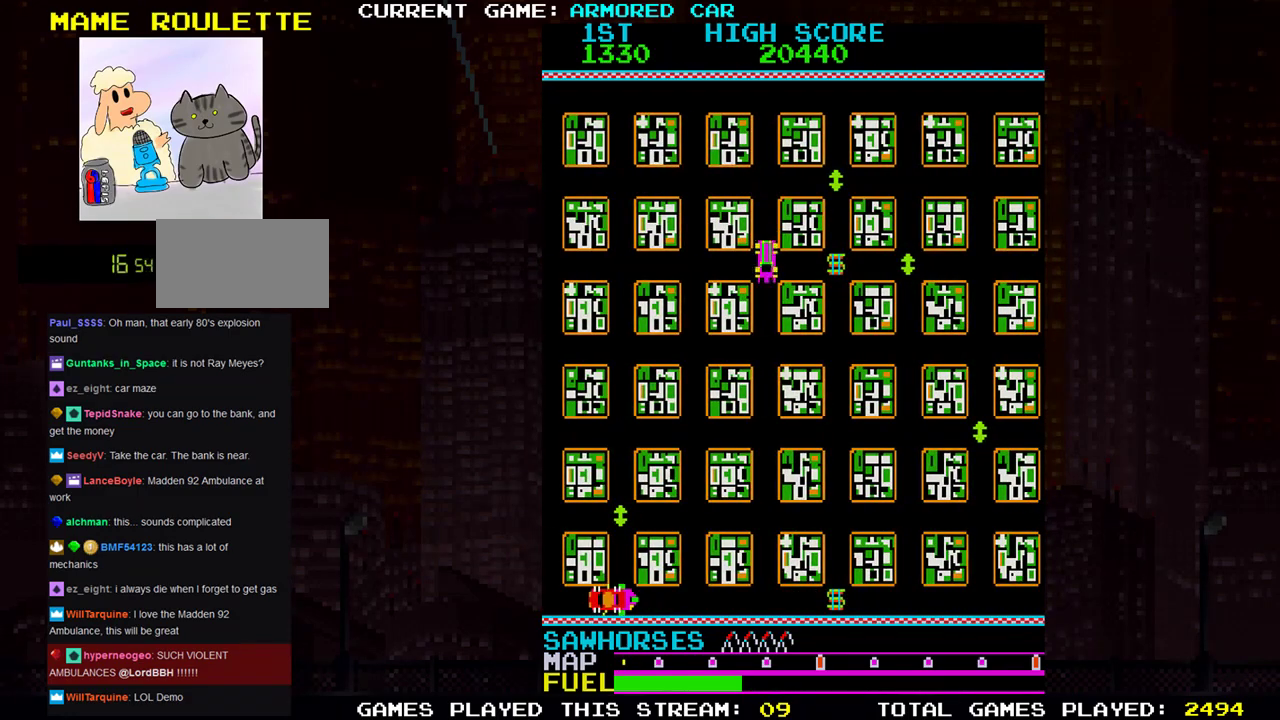
{"buttons": ["TRIANGLE"], "left_stick": "down", "events": [[350, "left_stick", "down"], [501, "TRIANGLE", "down"]]}
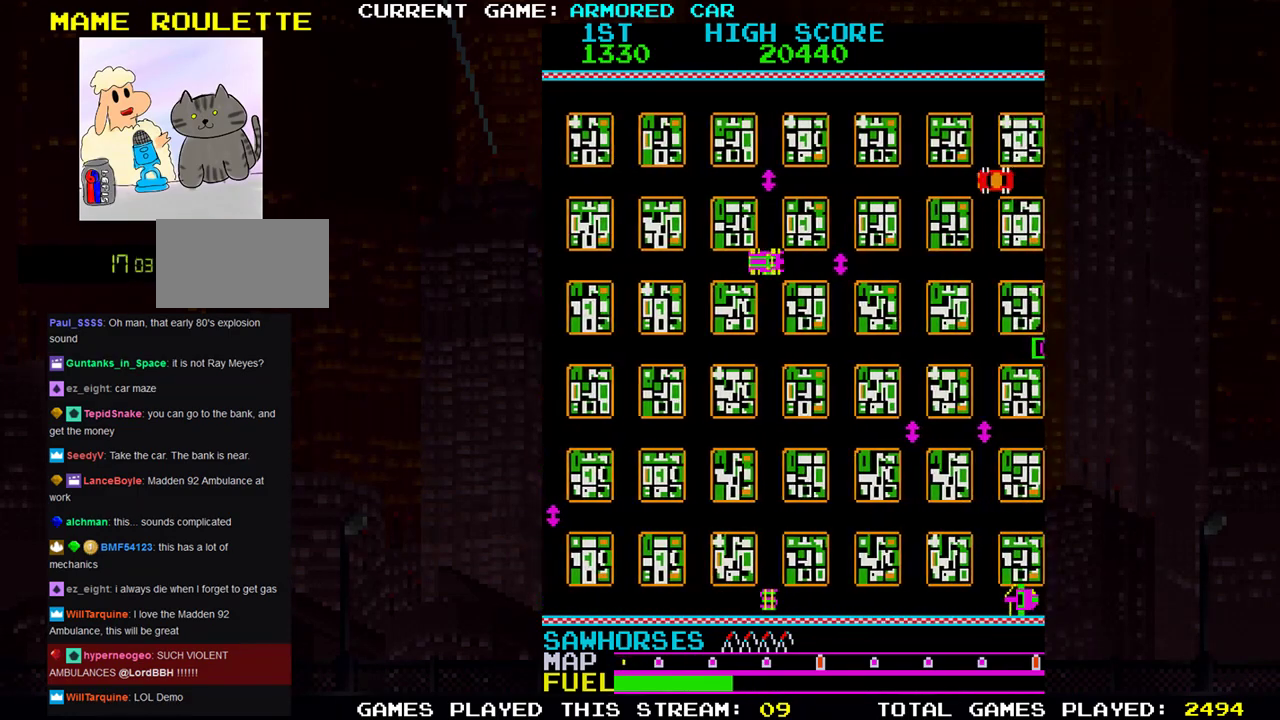
{"buttons": ["TRIANGLE"], "left_stick": "down", "events": []}
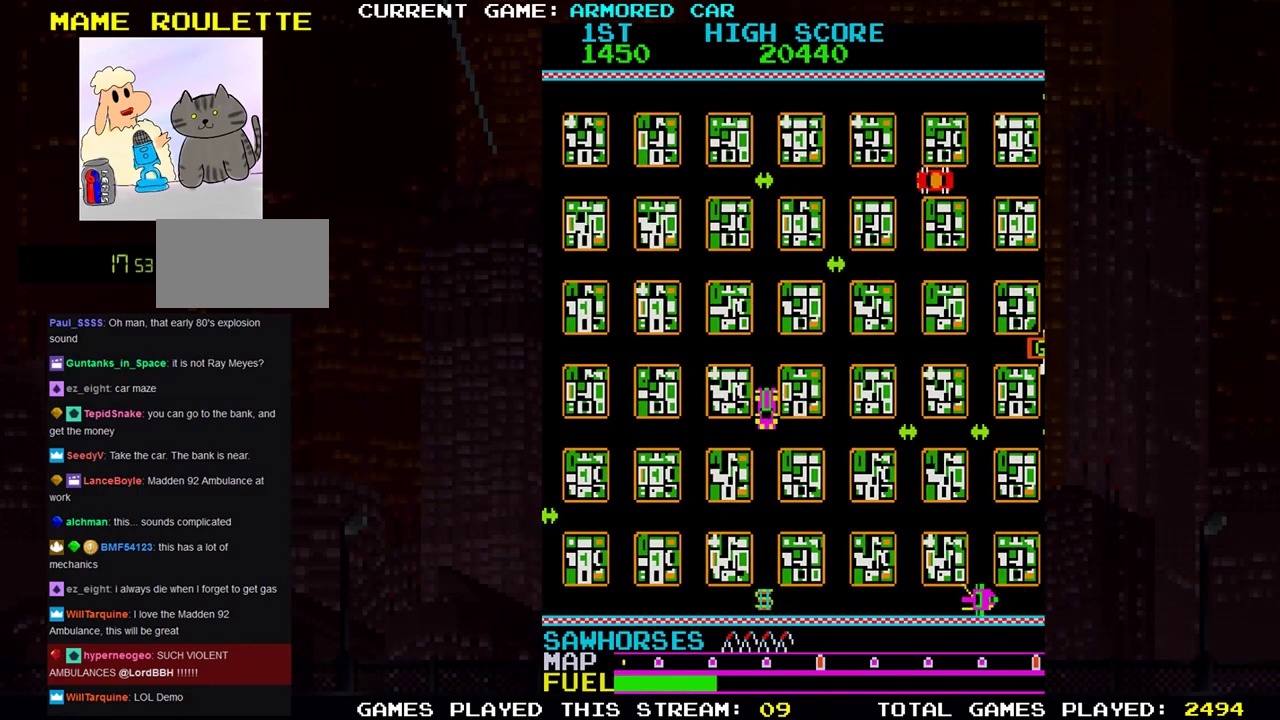
{"buttons": ["TRIANGLE"], "left_stick": "down", "events": []}
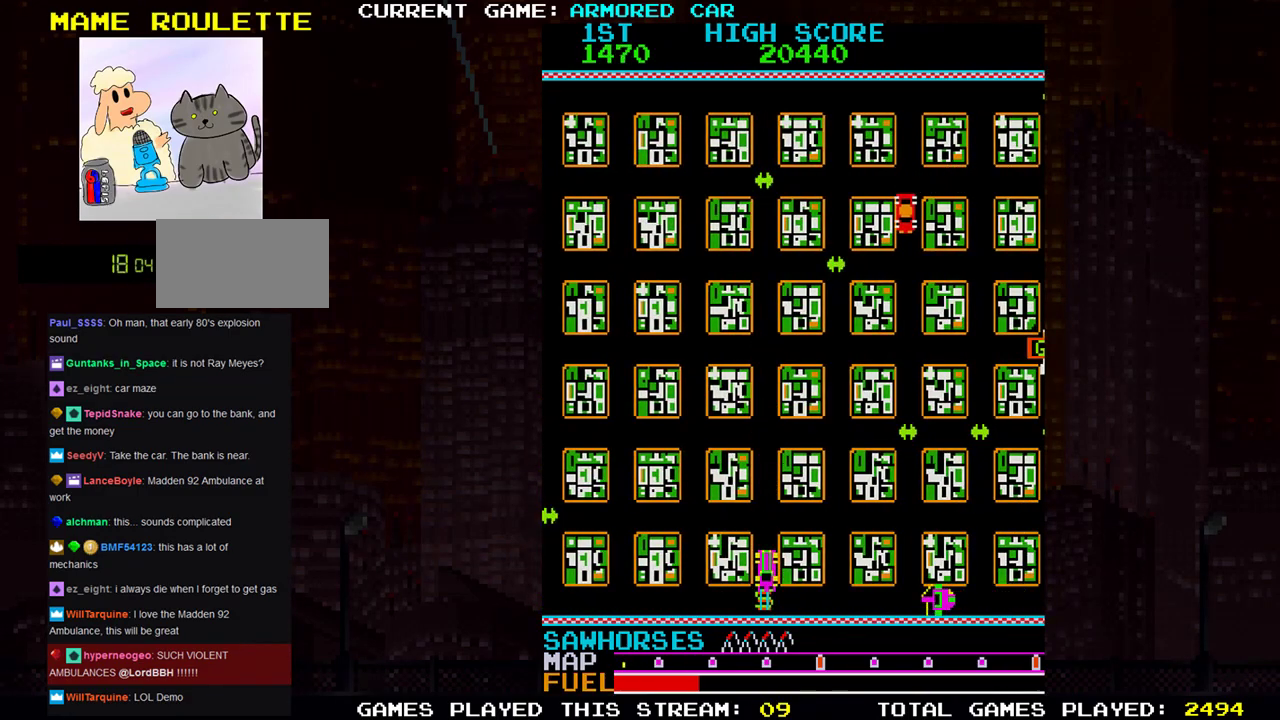
{"buttons": [], "left_stick": "right", "events": [[100, "left_stick", "center"], [166, "left_stick", "up"], [250, "TRIANGLE", "up"], [467, "left_stick", "right"]]}
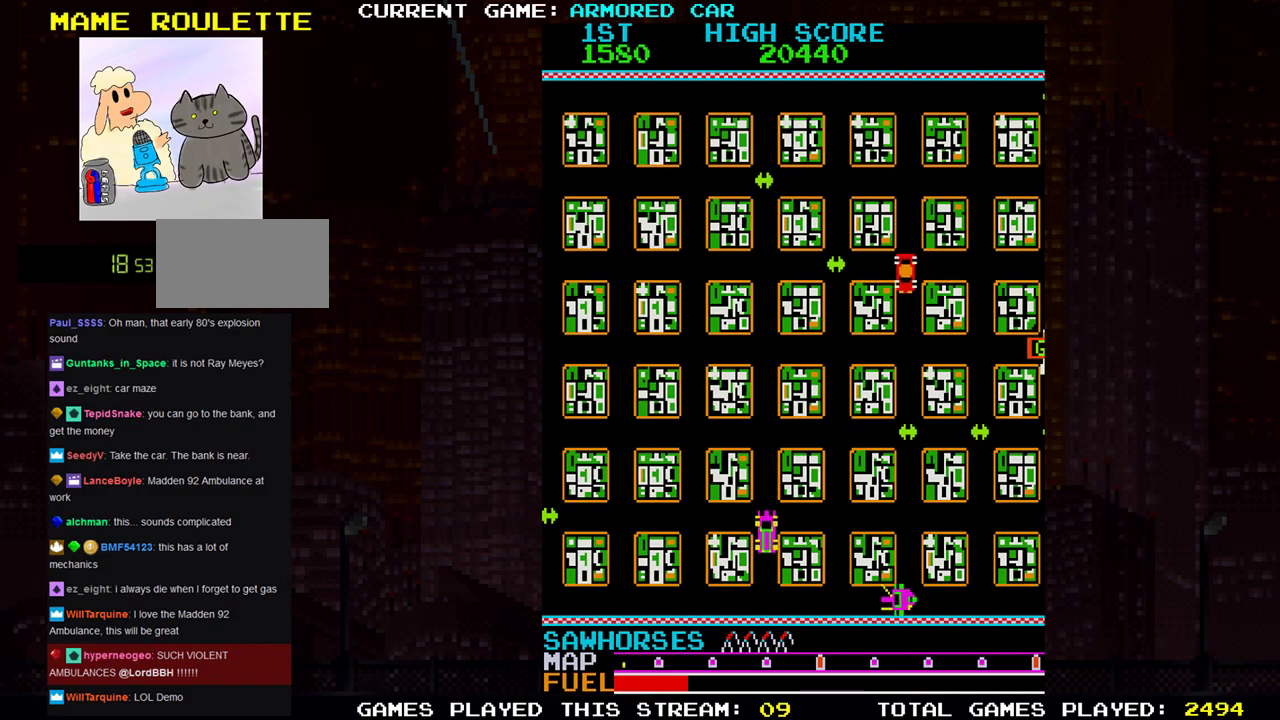
{"buttons": ["TRIANGLE"], "left_stick": "right", "events": [[334, "TRIANGLE", "down"]]}
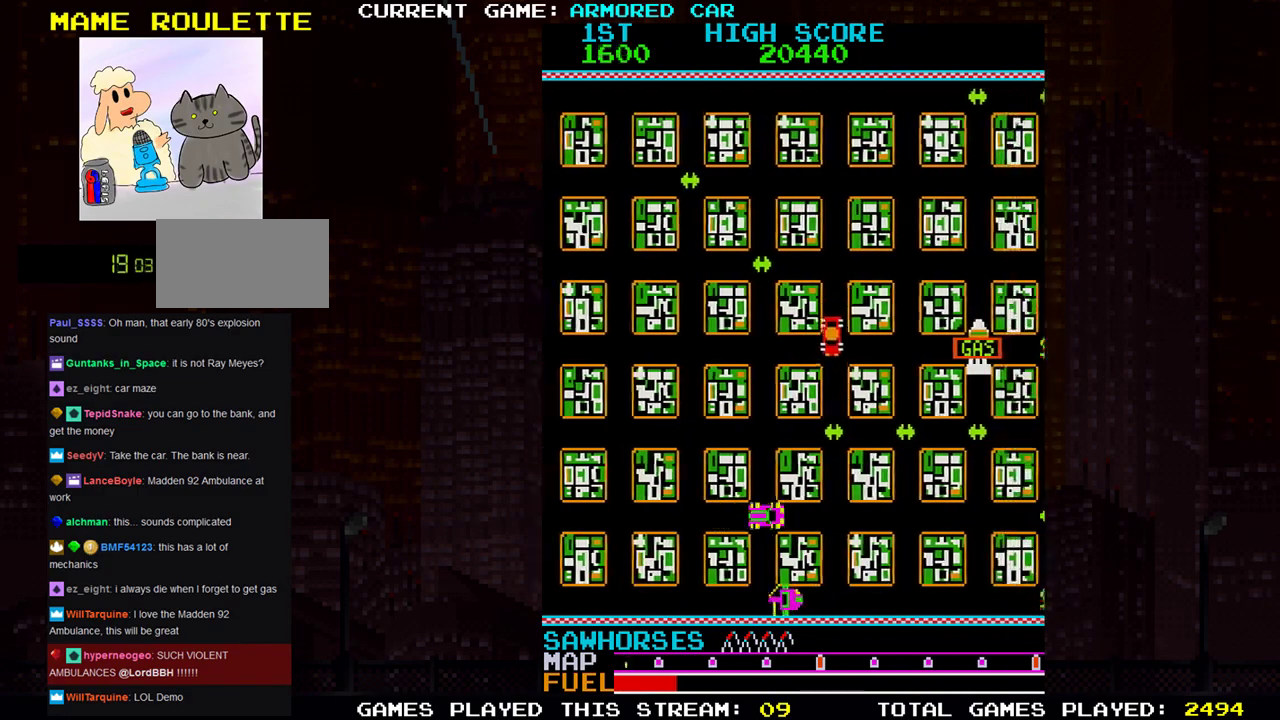
{"buttons": ["TRIANGLE"], "left_stick": "right", "events": []}
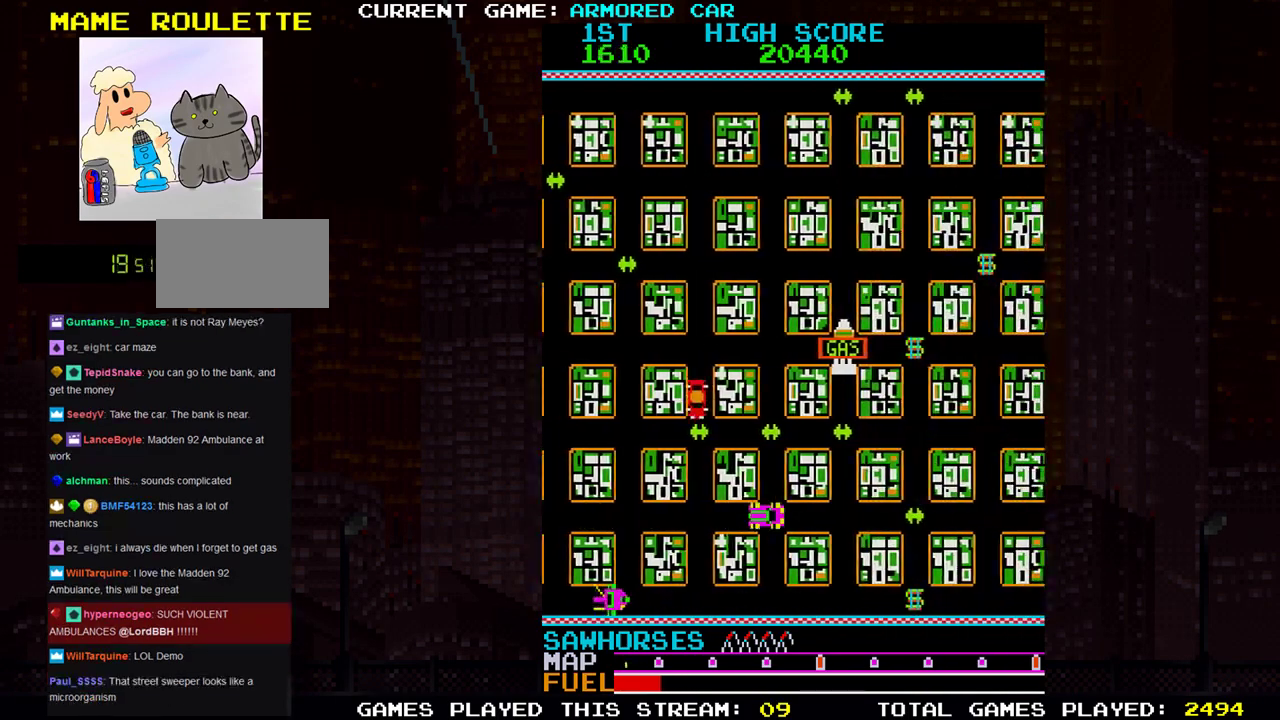
{"buttons": [], "left_stick": "up", "events": [[167, "TRIANGLE", "up"], [201, "left_stick", "up"]]}
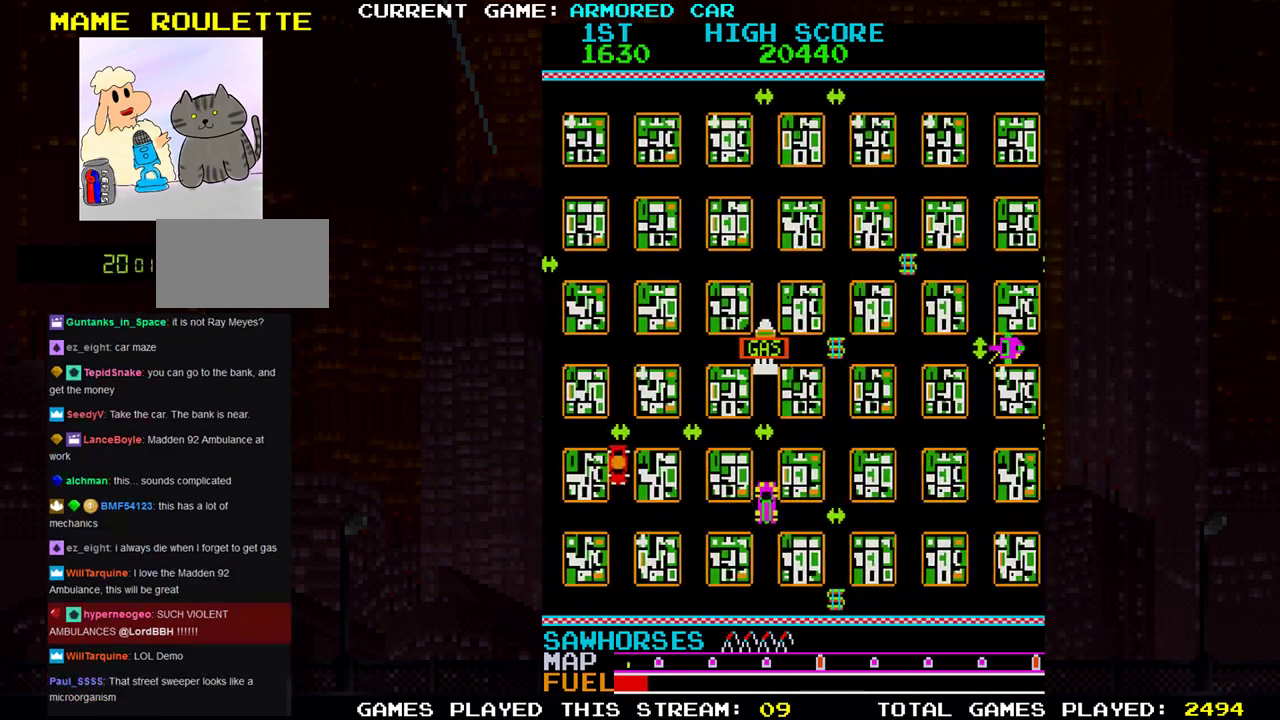
{"buttons": [], "left_stick": "right", "events": [[267, "left_stick", "right"]]}
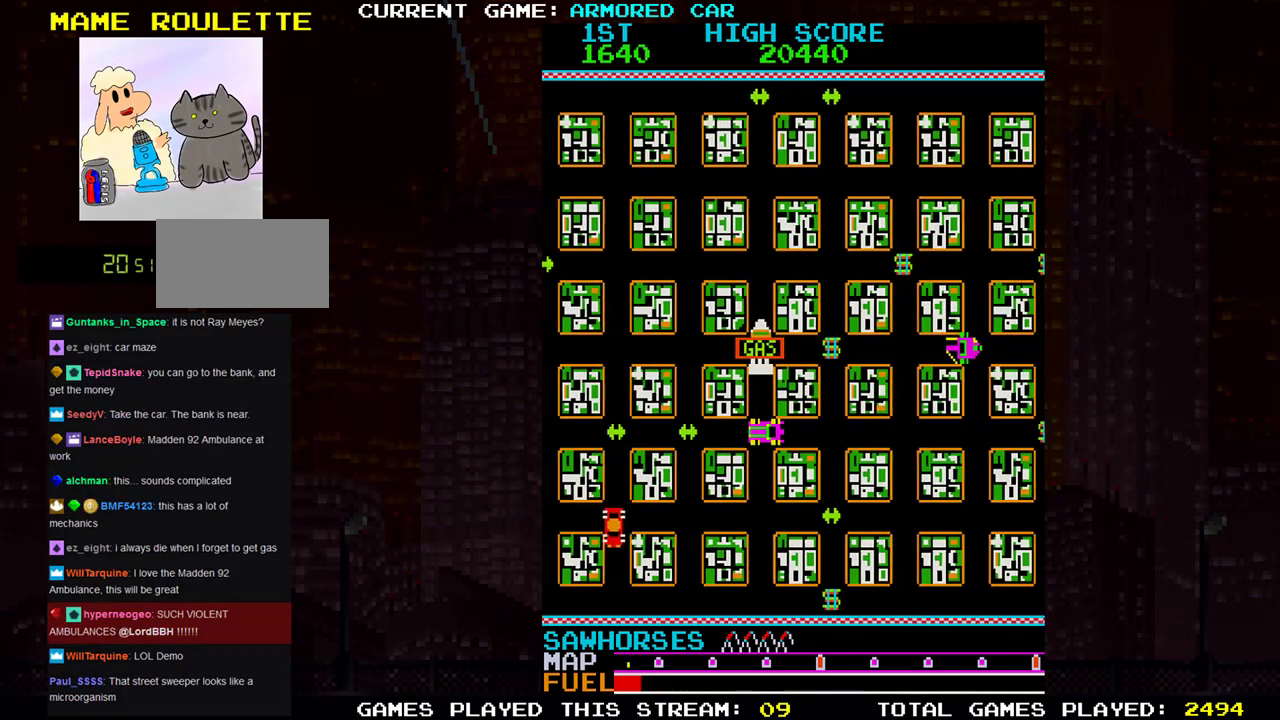
{"buttons": ["TRIANGLE"], "left_stick": "up", "events": [[251, "left_stick", "up"], [417, "TRIANGLE", "down"]]}
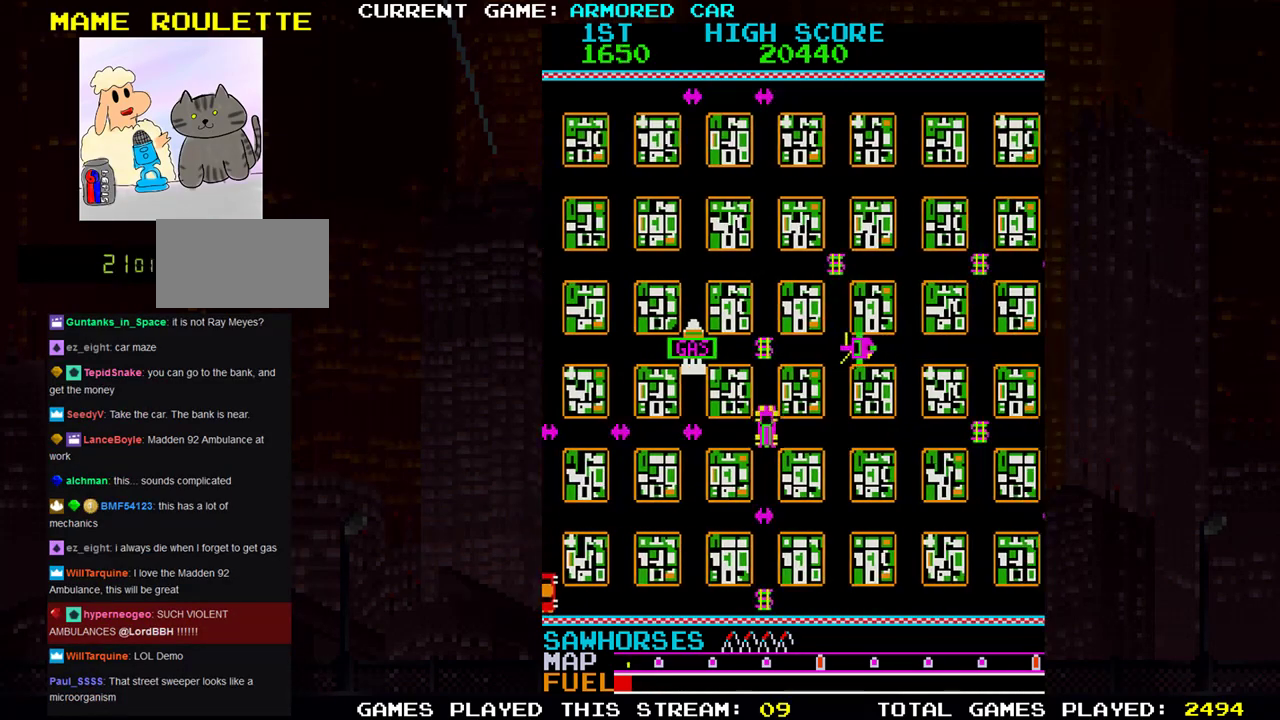
{"buttons": [], "left_stick": "left", "events": [[250, "left_stick", "left"], [267, "TRIANGLE", "up"]]}
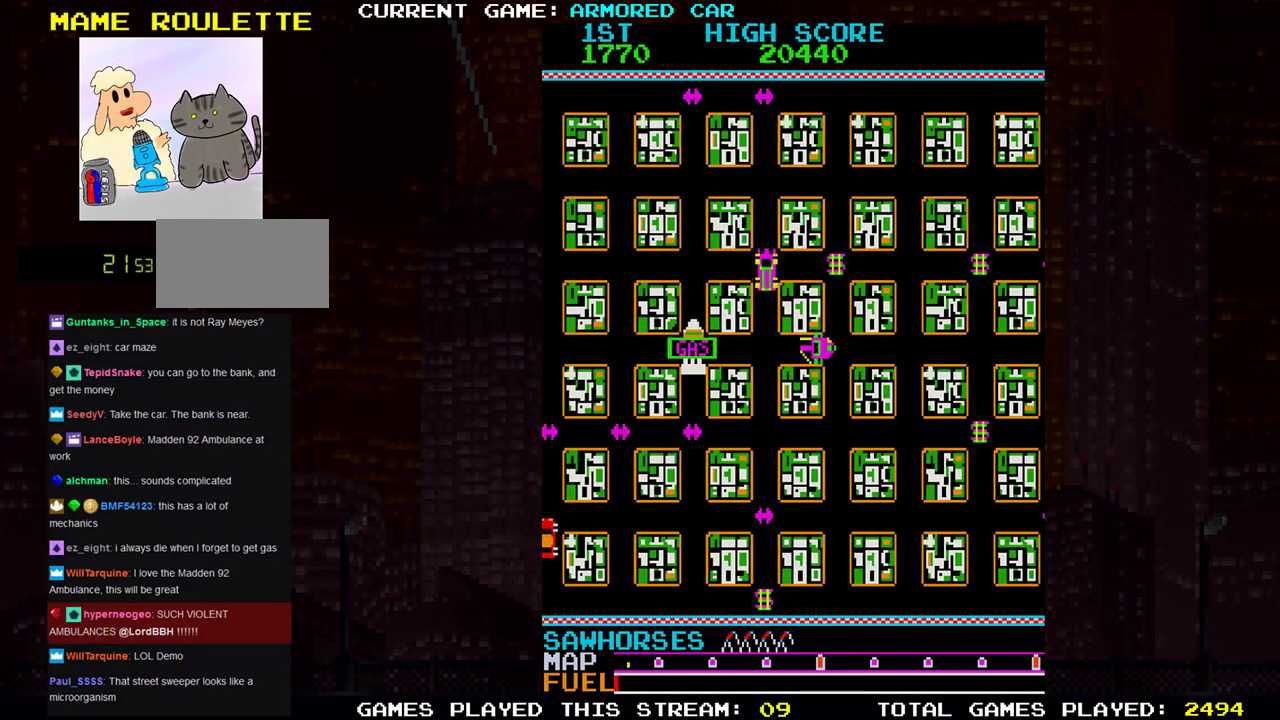
{"buttons": [], "left_stick": "down", "events": [[301, "left_stick", "center"], [451, "left_stick", "down"]]}
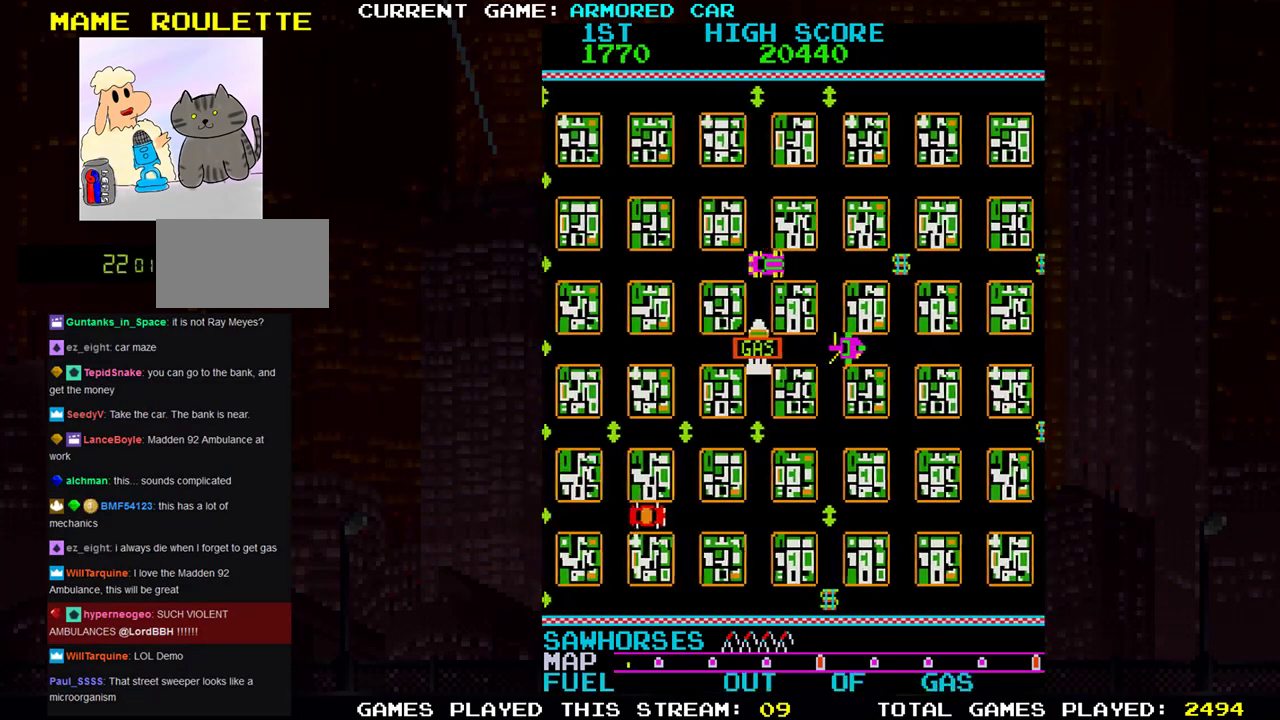
{"buttons": [], "left_stick": "up", "events": [[233, "left_stick", "center"], [367, "left_stick", "up"]]}
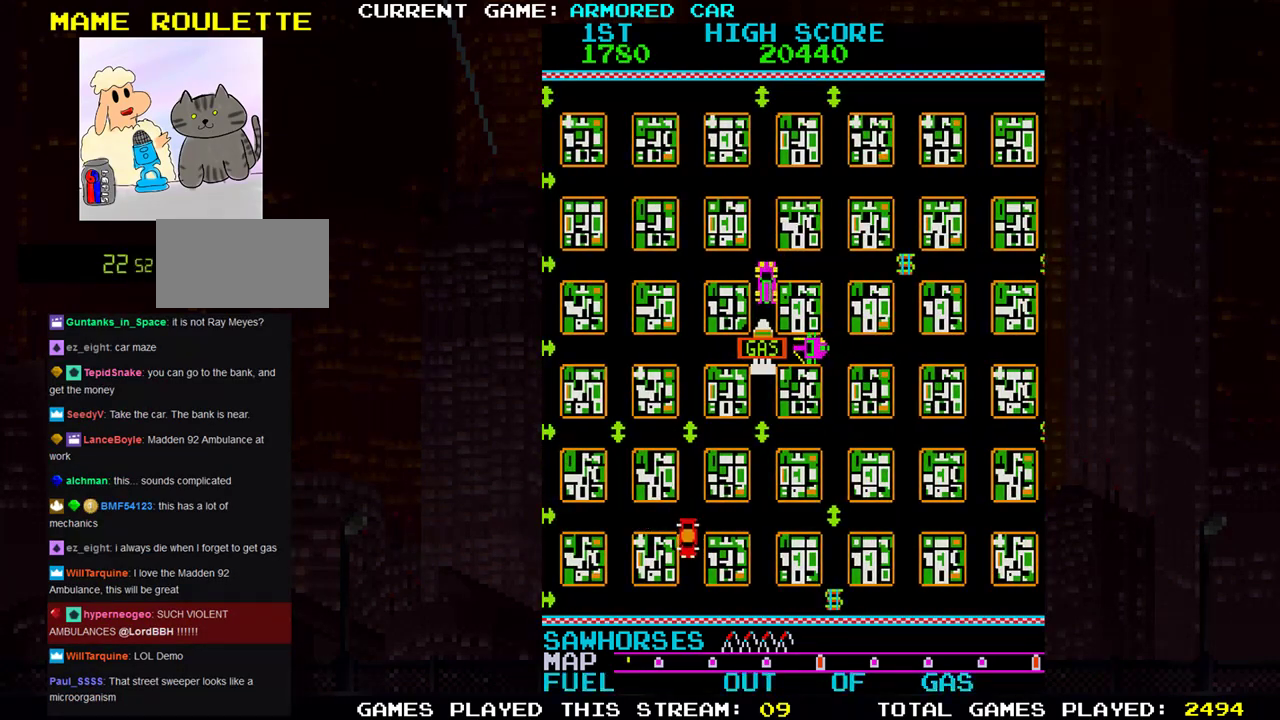
{"buttons": [], "left_stick": "up", "events": [[84, "left_stick", "center"], [134, "left_stick", "down"], [334, "left_stick", "center"], [484, "left_stick", "up"]]}
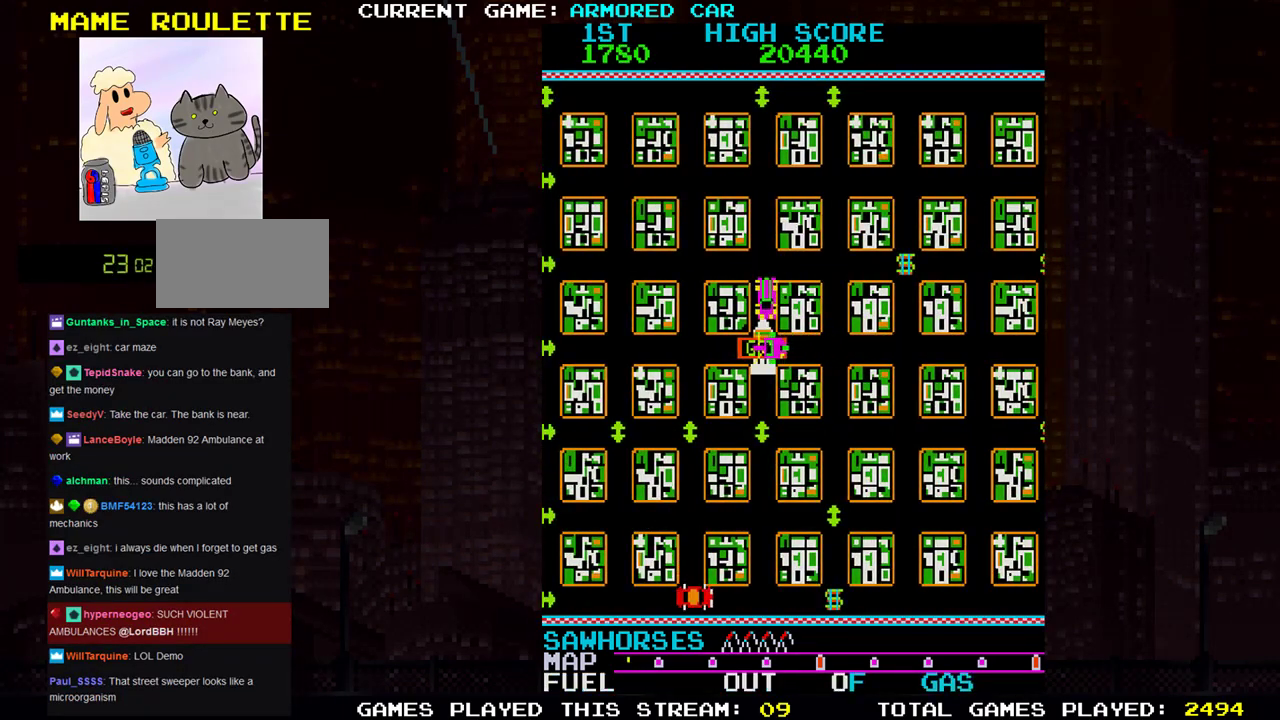
{"buttons": [], "left_stick": "down", "events": [[150, "left_stick", "down"]]}
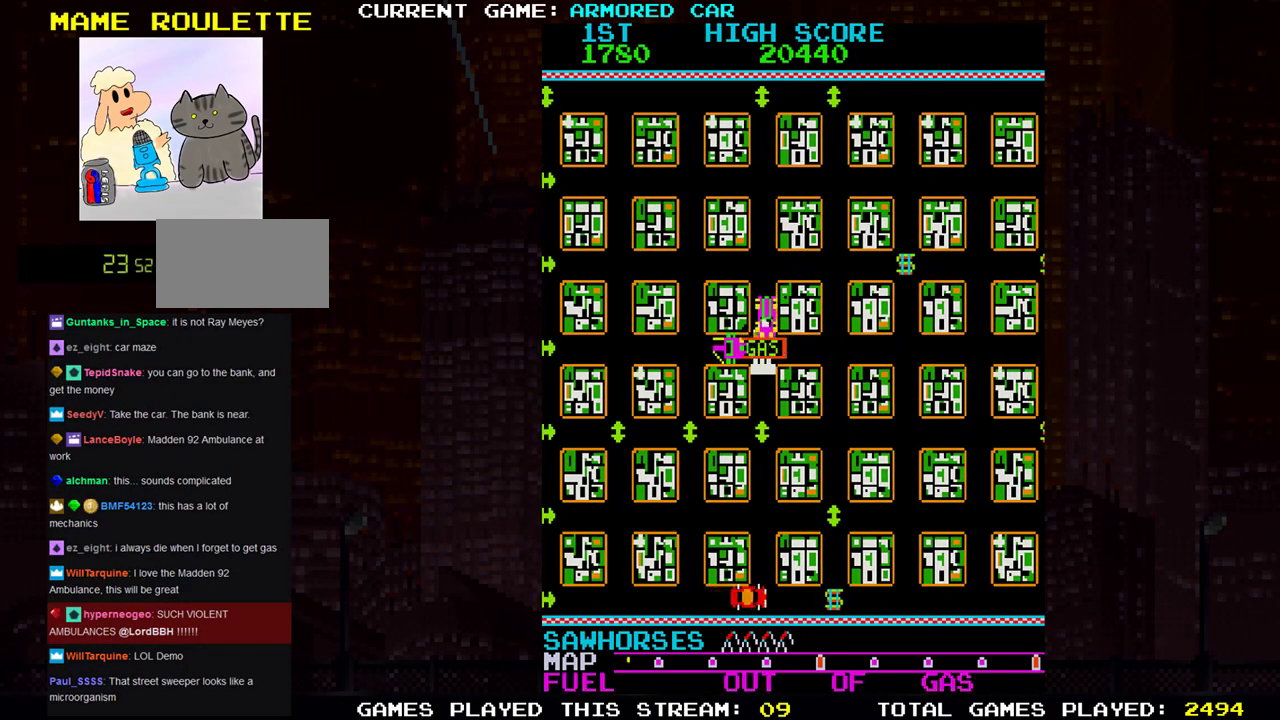
{"buttons": [], "left_stick": "up", "events": [[317, "left_stick", "center"], [417, "left_stick", "up"]]}
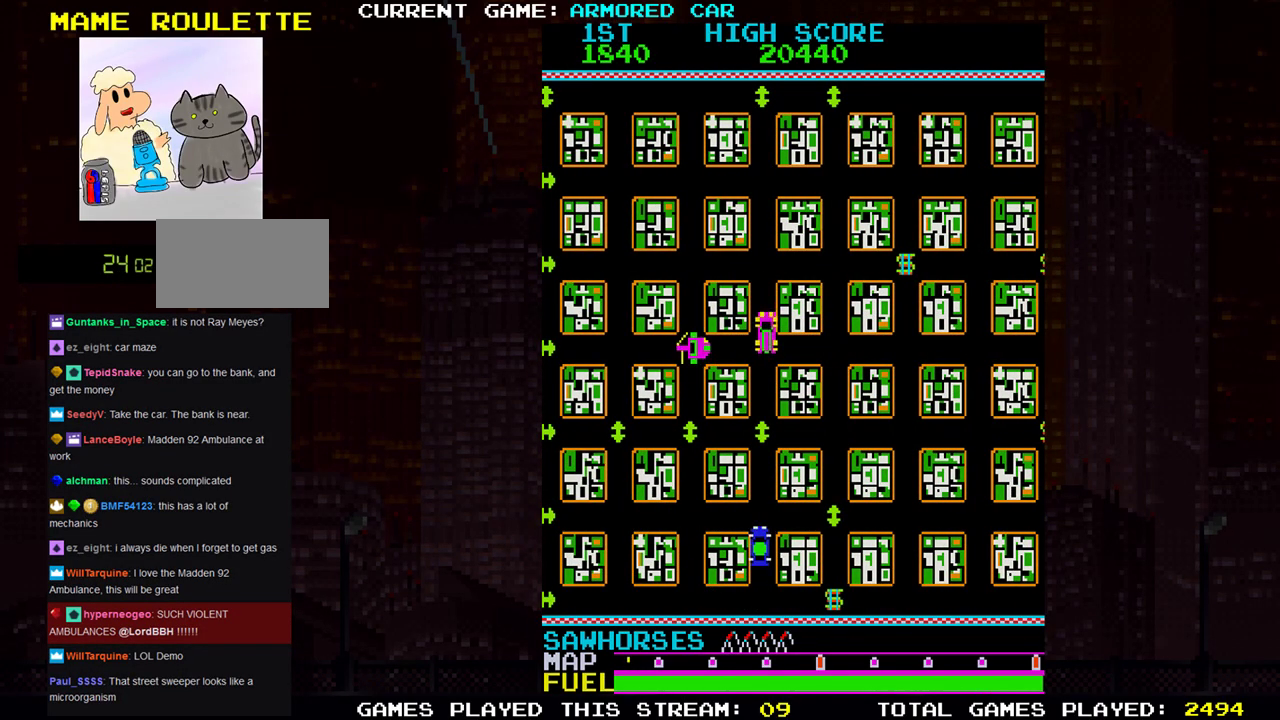
{"buttons": ["TRIANGLE"], "left_stick": "right", "events": [[283, "left_stick", "right"], [300, "TRIANGLE", "down"]]}
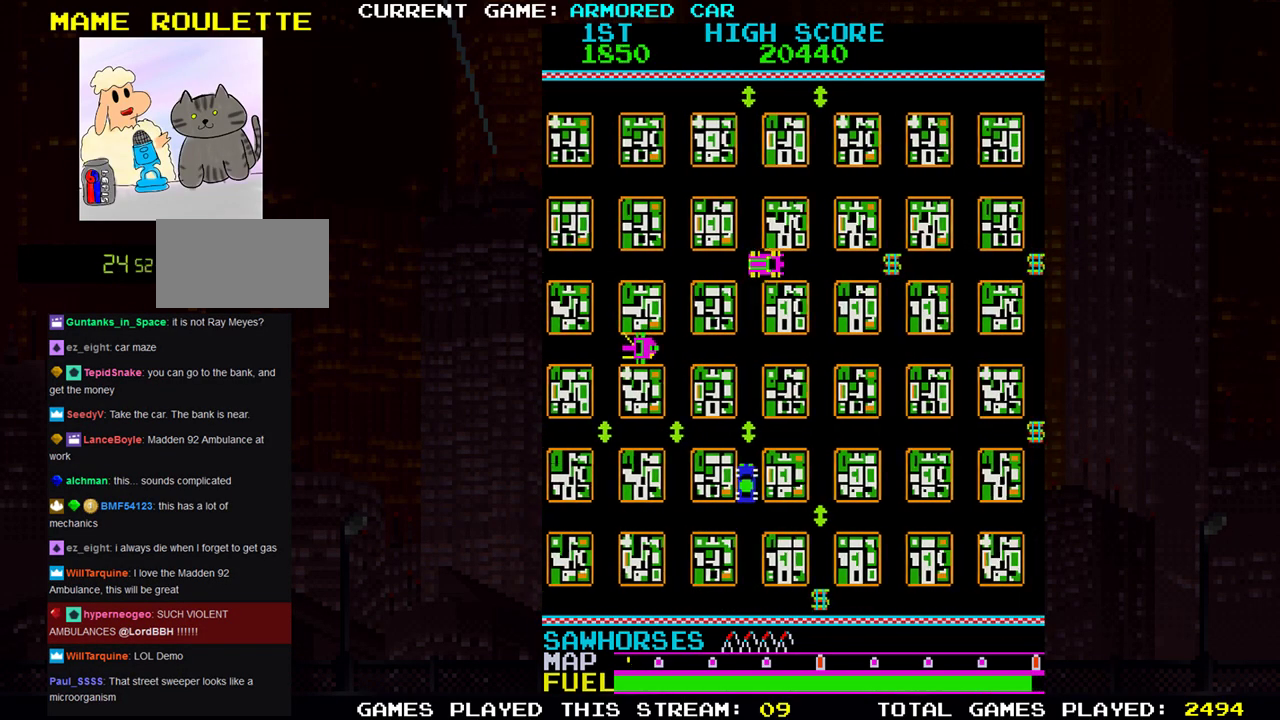
{"buttons": ["TRIANGLE"], "left_stick": "right", "events": []}
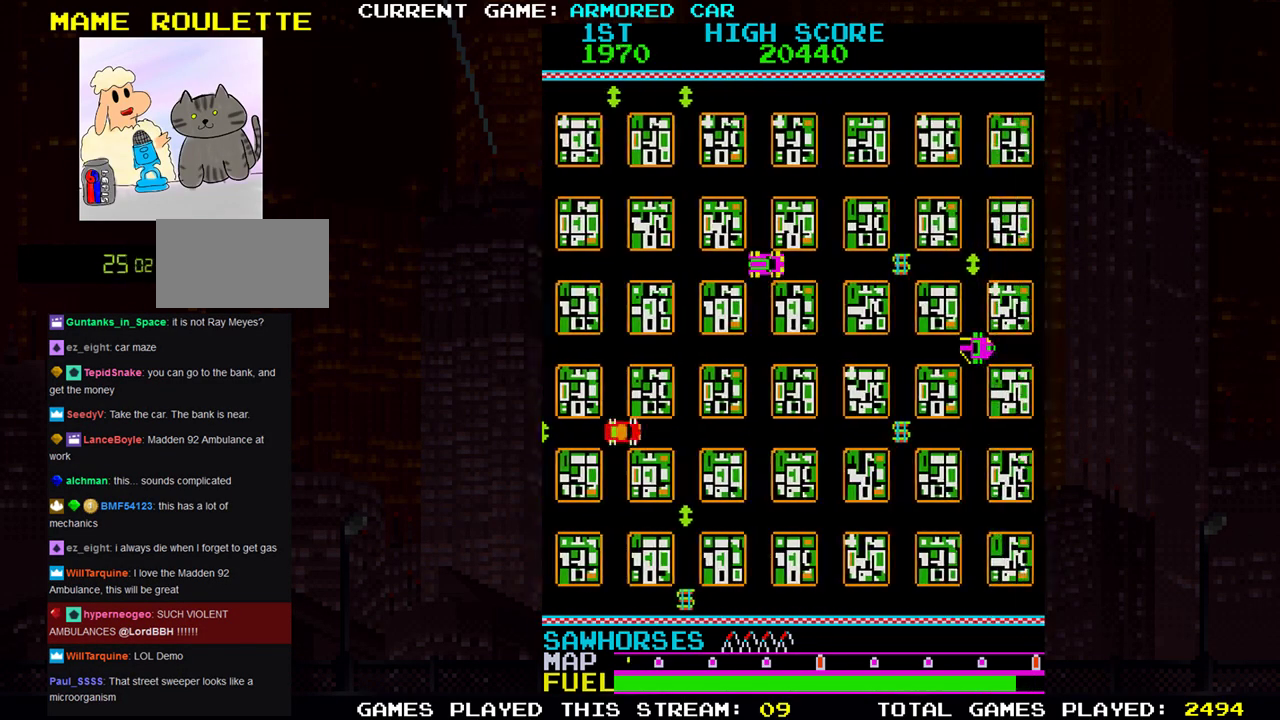
{"buttons": [], "left_stick": "center", "events": [[200, "TRIANGLE", "up"], [317, "left_stick", "center"]]}
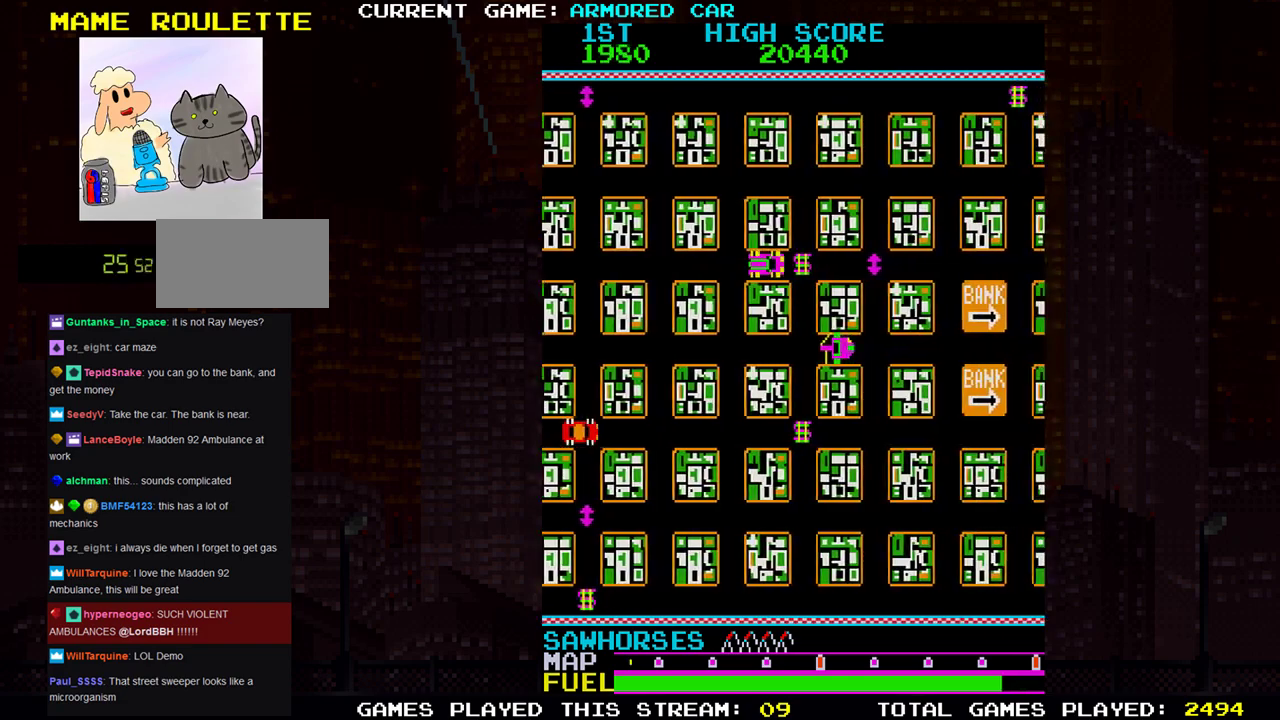
{"buttons": [], "left_stick": "center", "events": []}
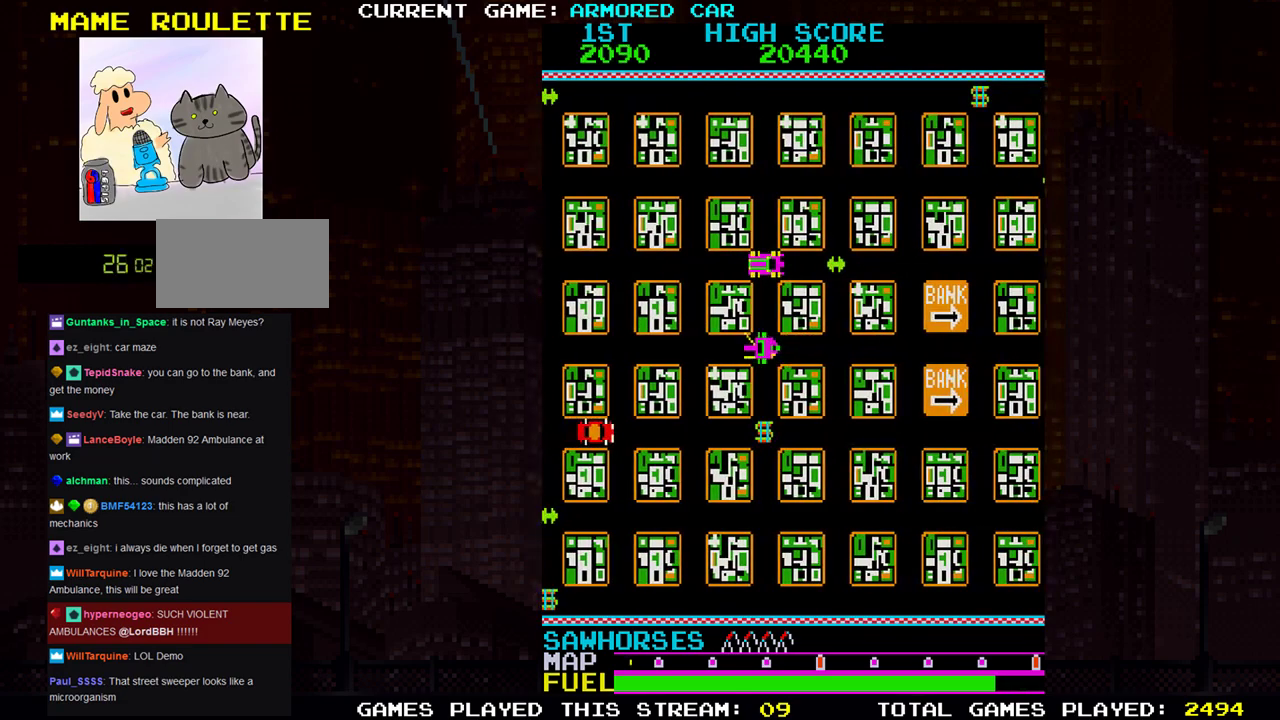
{"buttons": [], "left_stick": "center", "events": [[33, "left_stick", "down"], [183, "left_stick", "center"]]}
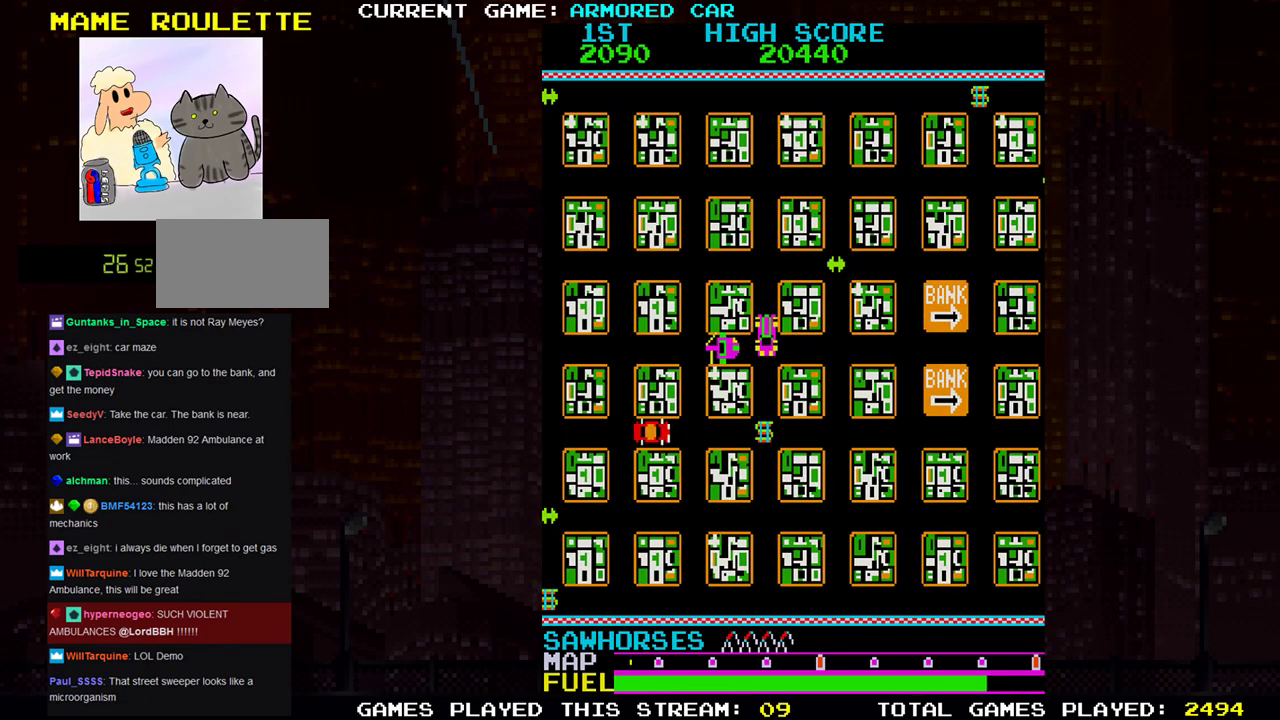
{"buttons": ["TRIANGLE"], "left_stick": "right", "events": [[67, "left_stick", "down"], [367, "left_stick", "center"], [434, "left_stick", "right"], [451, "TRIANGLE", "down"]]}